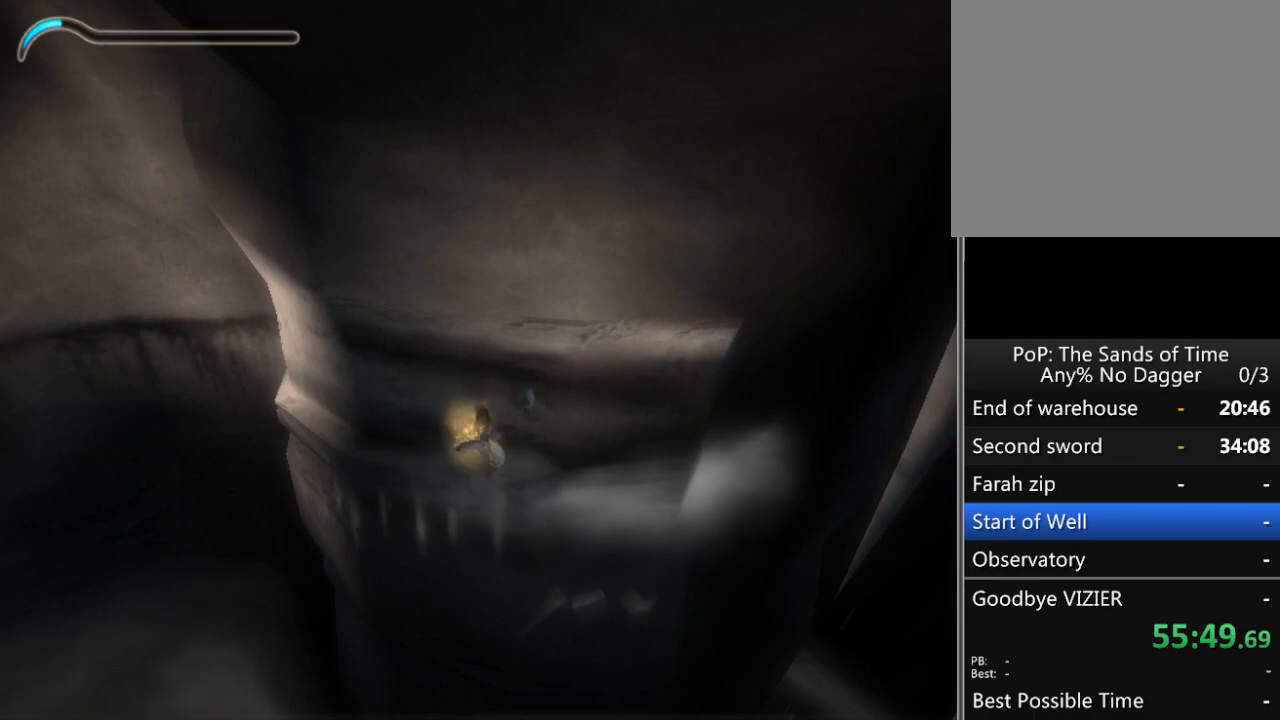
Gameplay with a controller (Xbox layout); each line is a JSON object with the inputs held at the frame after it. "events" lists button and stick changes between this image and that frame as [ms after this image, input, new state], when the widget could be followed in between. Not read: L2 L3 R2 R3.
{"buttons": ["A"], "left_stick": "center", "right_stick": "center", "events": [[17, "A", "up"], [83, "A", "down"], [133, "A", "up"], [233, "A", "down"], [283, "A", "up"], [383, "A", "down"], [433, "A", "up"], [483, "A", "down"]]}
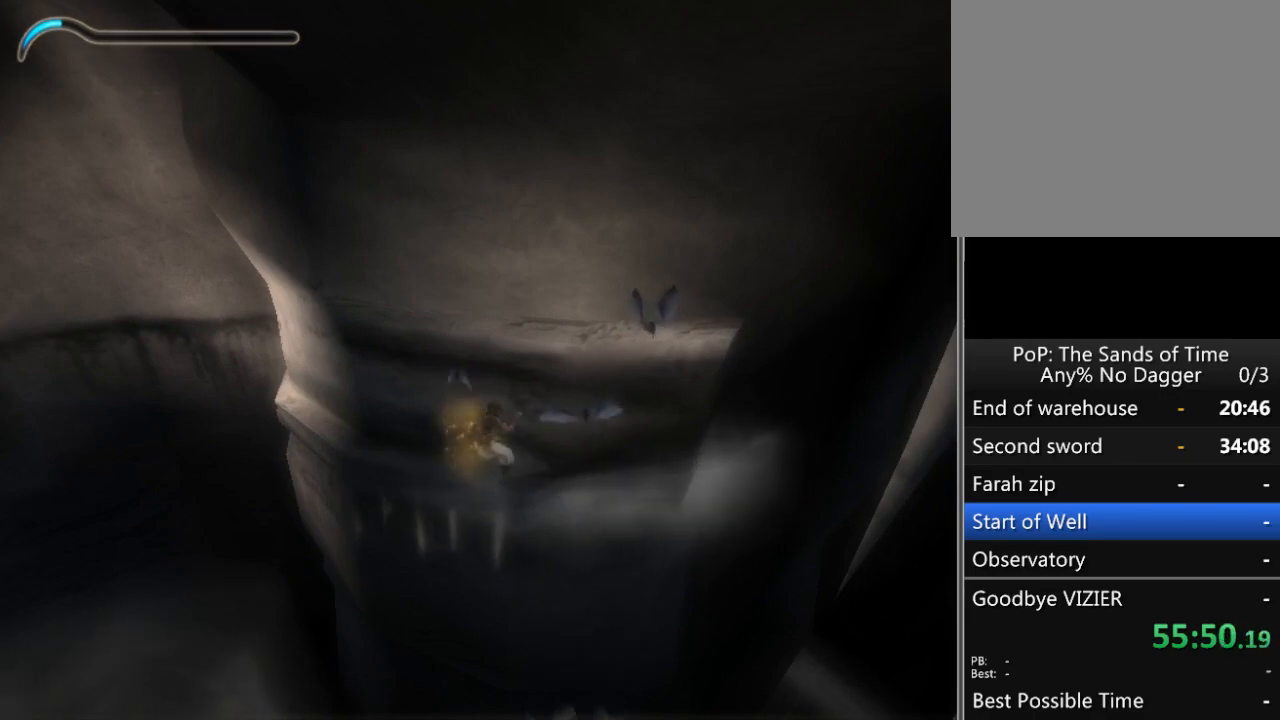
{"buttons": [], "left_stick": "center", "right_stick": "center", "events": [[50, "A", "up"]]}
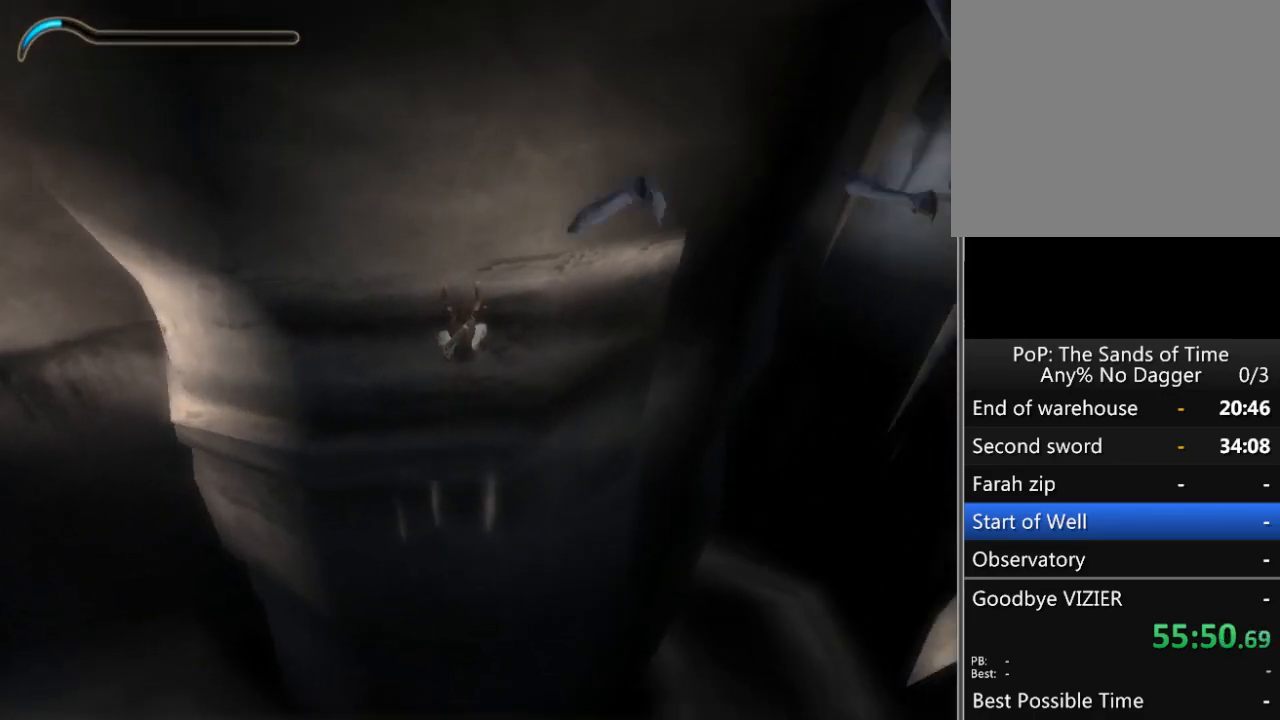
{"buttons": [], "left_stick": "center", "right_stick": "center", "events": [[133, "left_stick", "right"], [217, "left_stick", "center"]]}
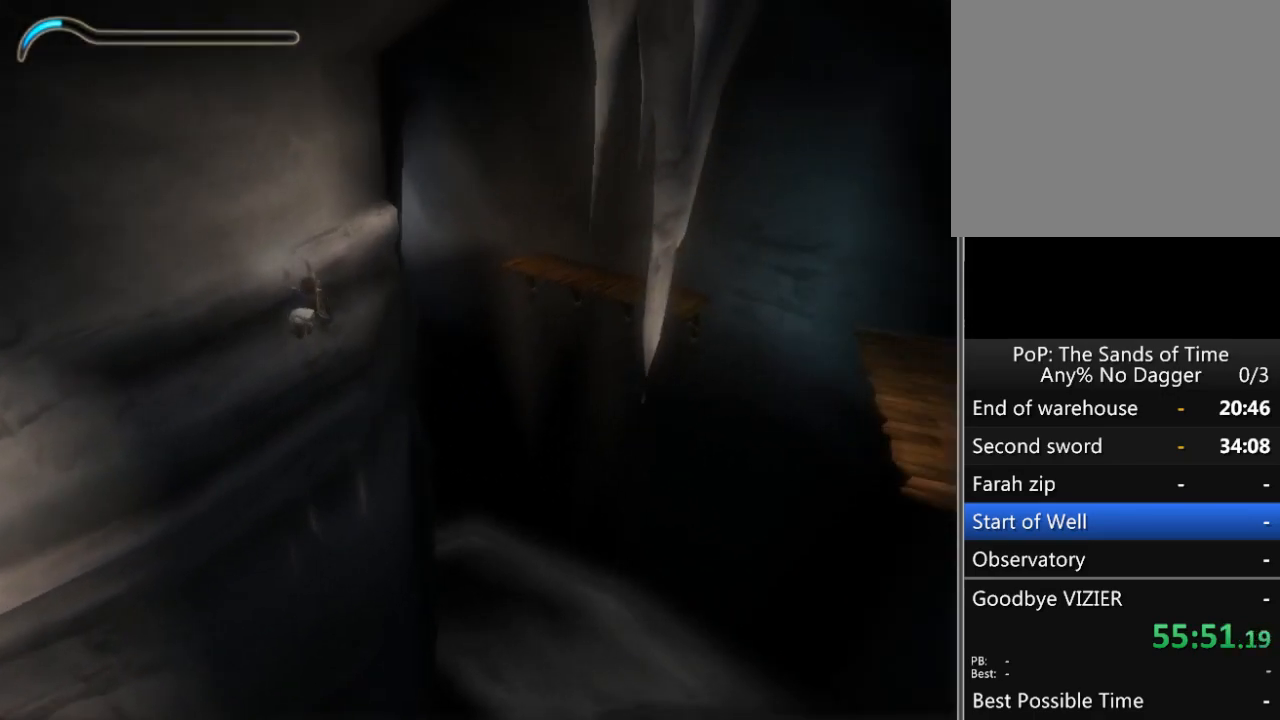
{"buttons": [], "left_stick": "center", "right_stick": "center", "events": [[200, "left_stick", "right"], [283, "left_stick", "center"]]}
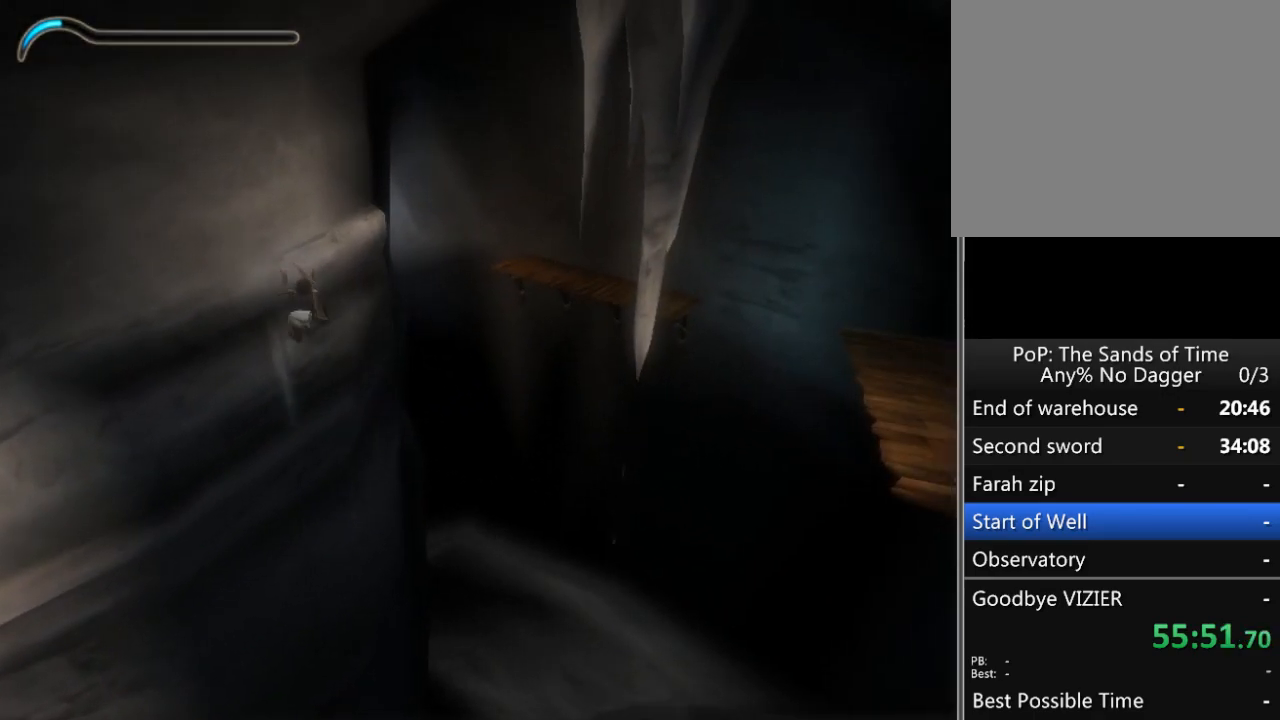
{"buttons": [], "left_stick": "center", "right_stick": "center", "events": [[250, "left_stick", "right"], [333, "left_stick", "center"]]}
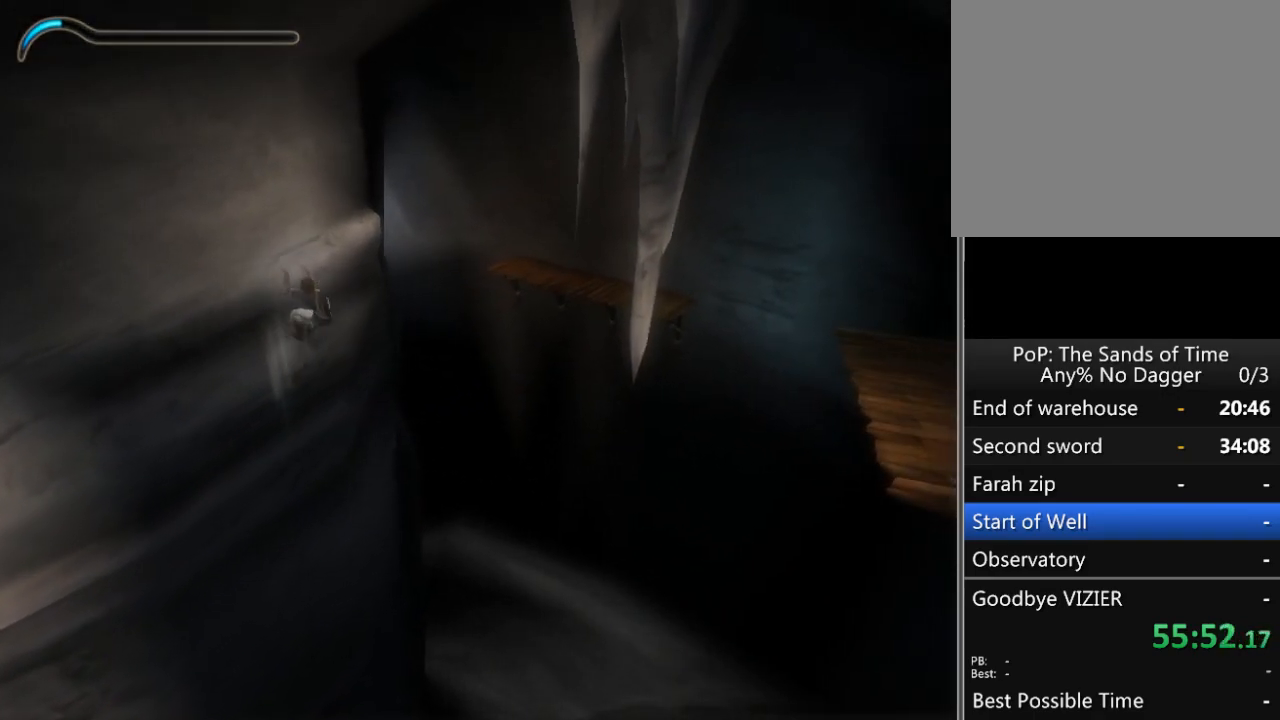
{"buttons": [], "left_stick": "center", "right_stick": "center", "events": [[250, "B", "down"], [317, "B", "up"]]}
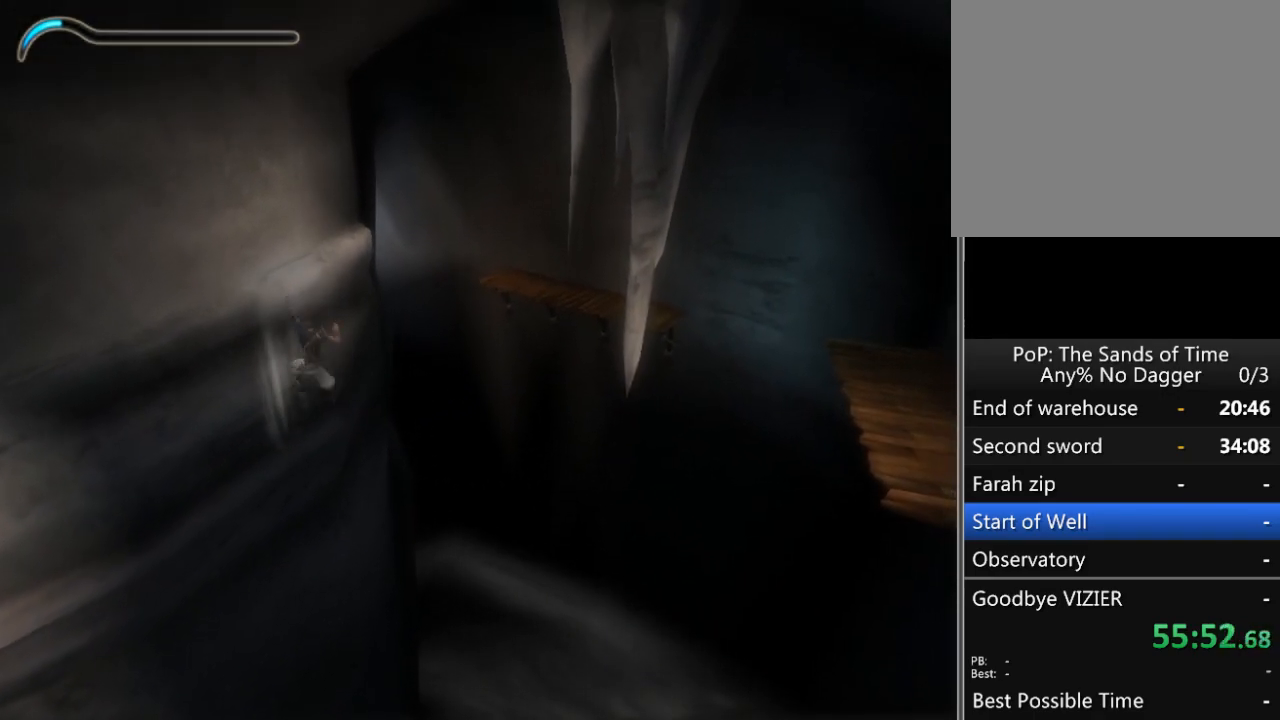
{"buttons": [], "left_stick": "center", "right_stick": "center", "events": []}
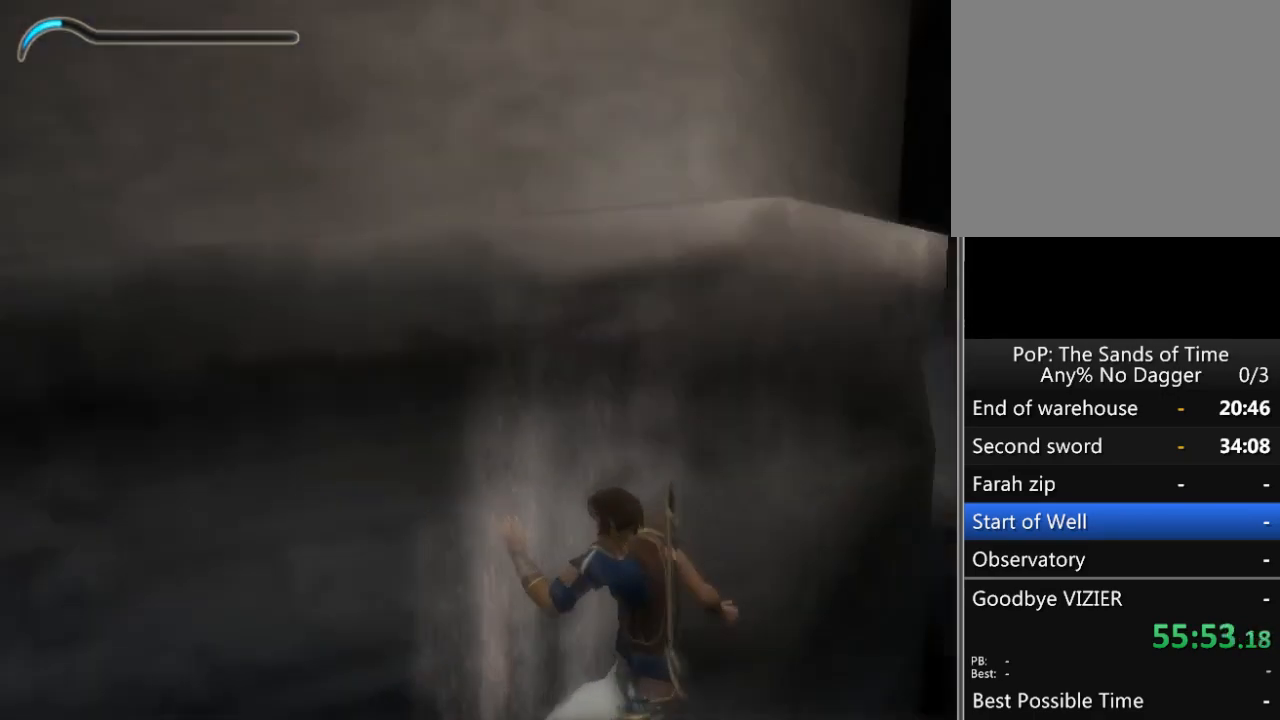
{"buttons": [], "left_stick": "right", "right_stick": "center", "events": [[417, "left_stick", "right"]]}
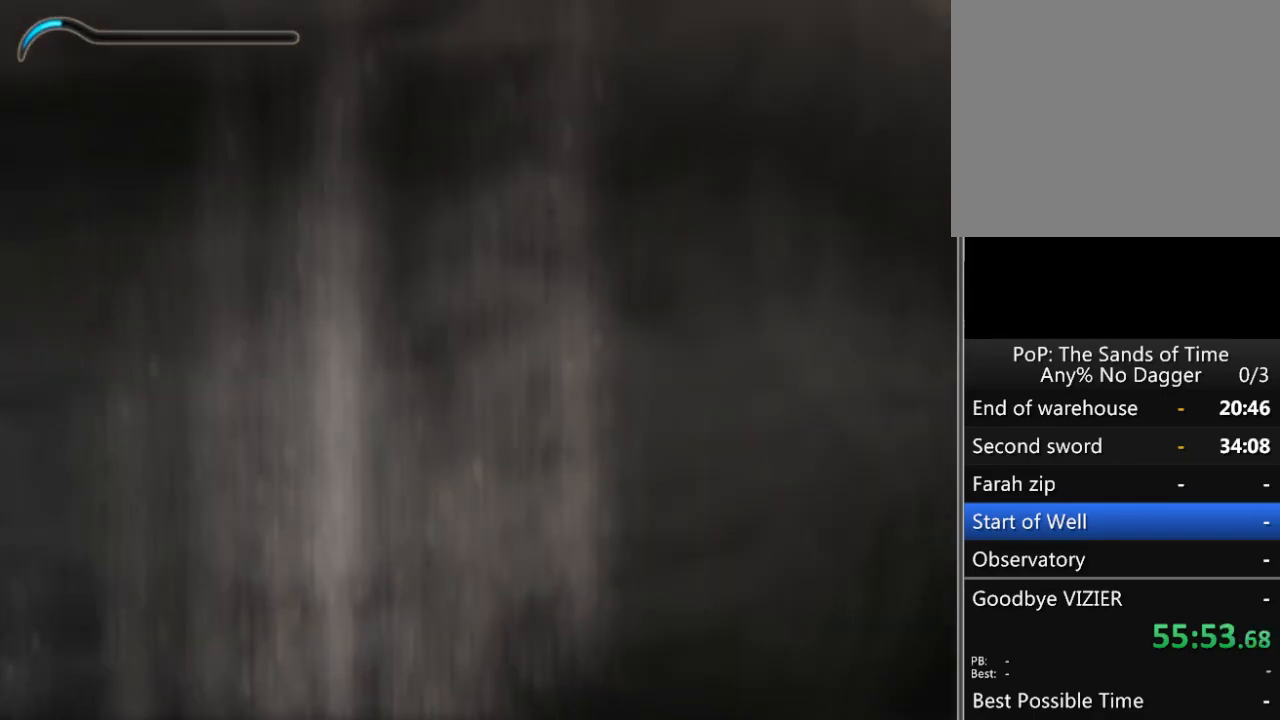
{"buttons": [], "left_stick": "left", "right_stick": "center", "events": [[383, "left_stick", "center"], [450, "left_stick", "left"]]}
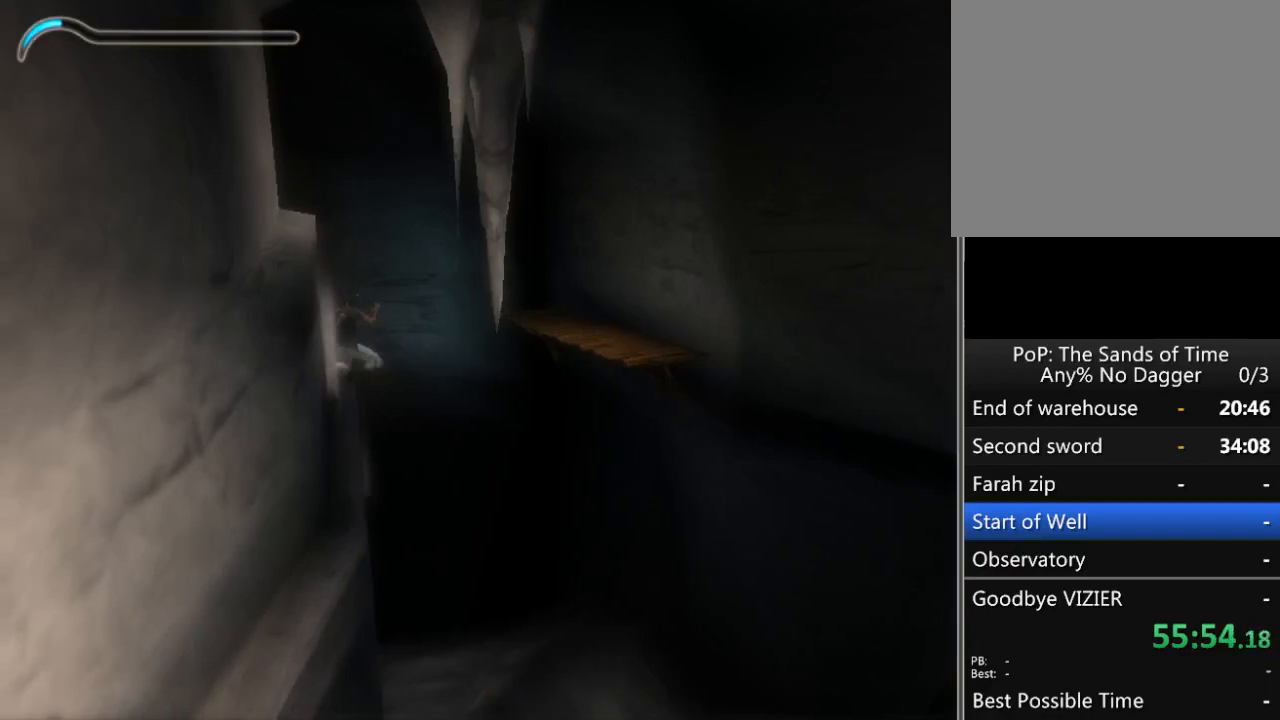
{"buttons": [], "left_stick": "left", "right_stick": "left", "events": [[267, "right_stick", "left"]]}
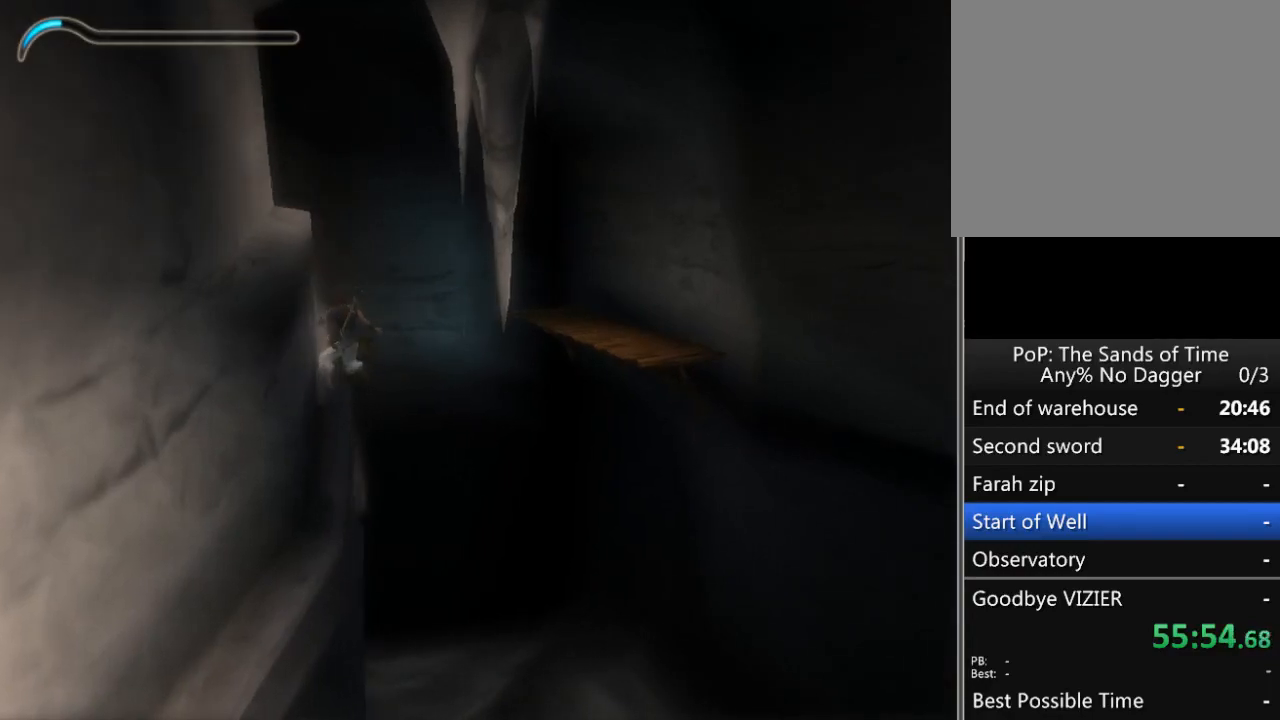
{"buttons": [], "left_stick": "left", "right_stick": "center", "events": [[67, "right_stick", "up-left"], [217, "right_stick", "center"]]}
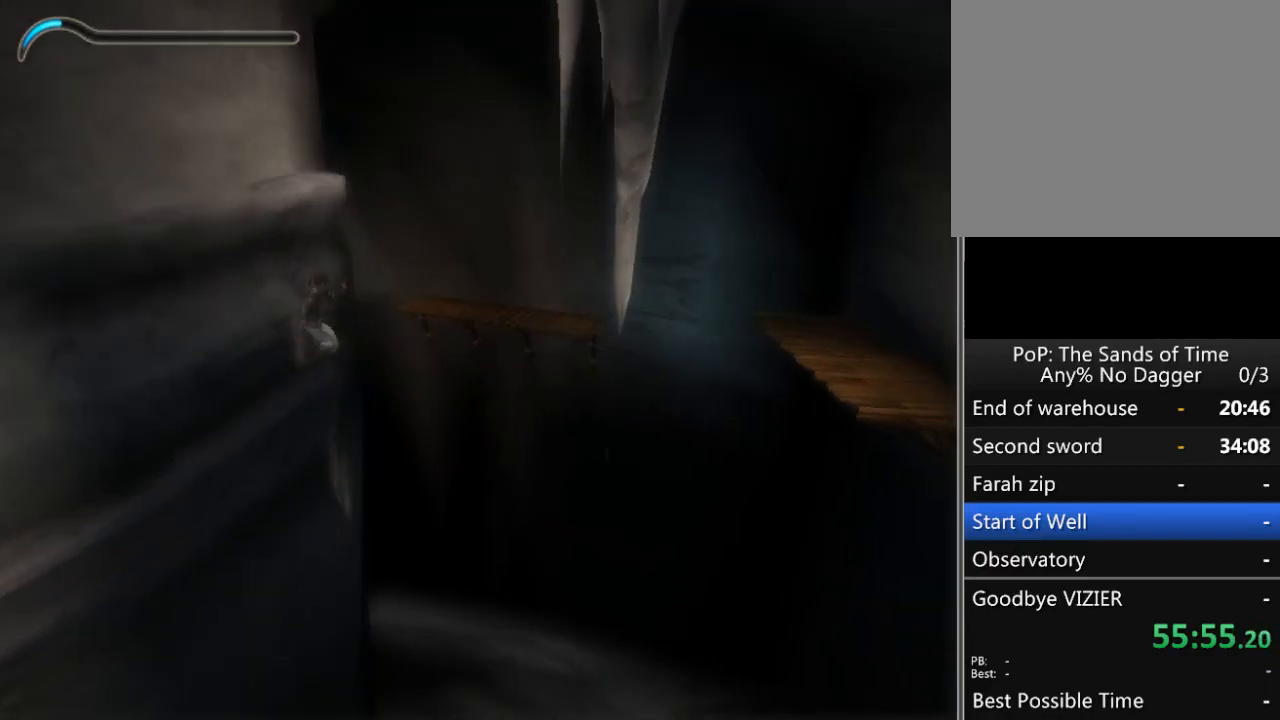
{"buttons": [], "left_stick": "center", "right_stick": "center", "events": [[400, "left_stick", "center"]]}
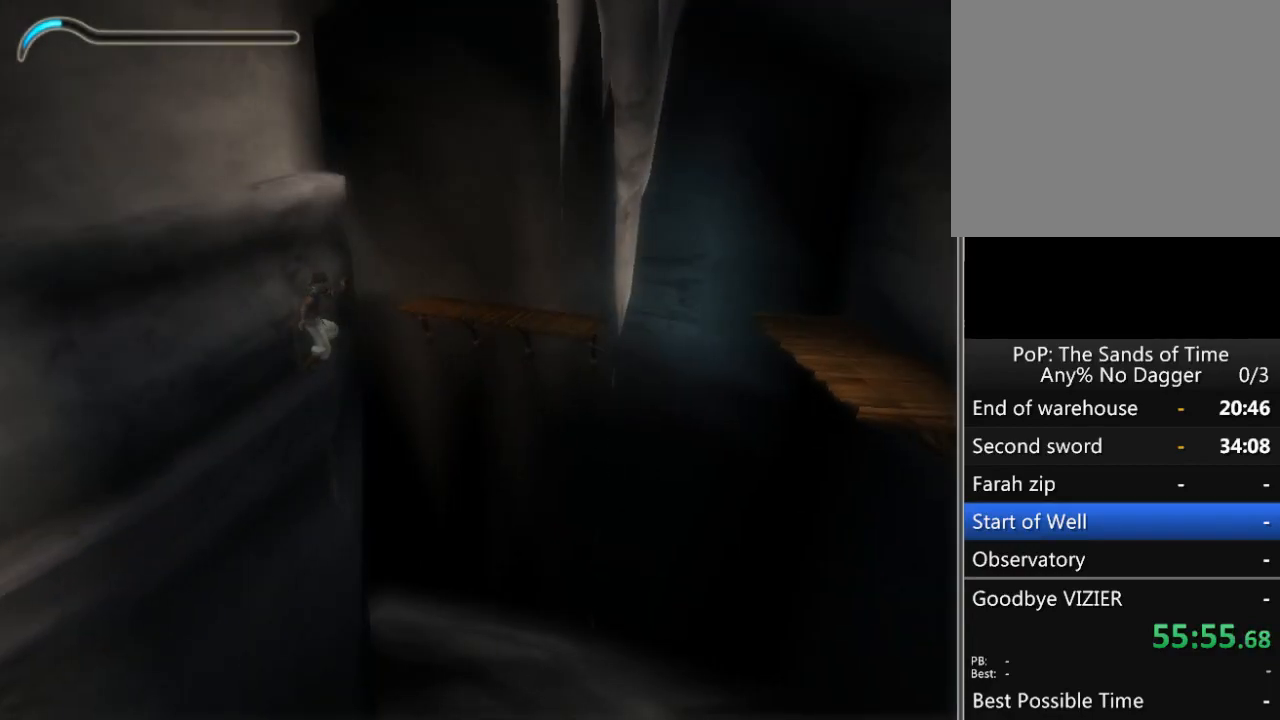
{"buttons": [], "left_stick": "center", "right_stick": "center", "events": [[33, "left_stick", "up-left"], [67, "A", "down"], [150, "A", "up"], [317, "left_stick", "center"]]}
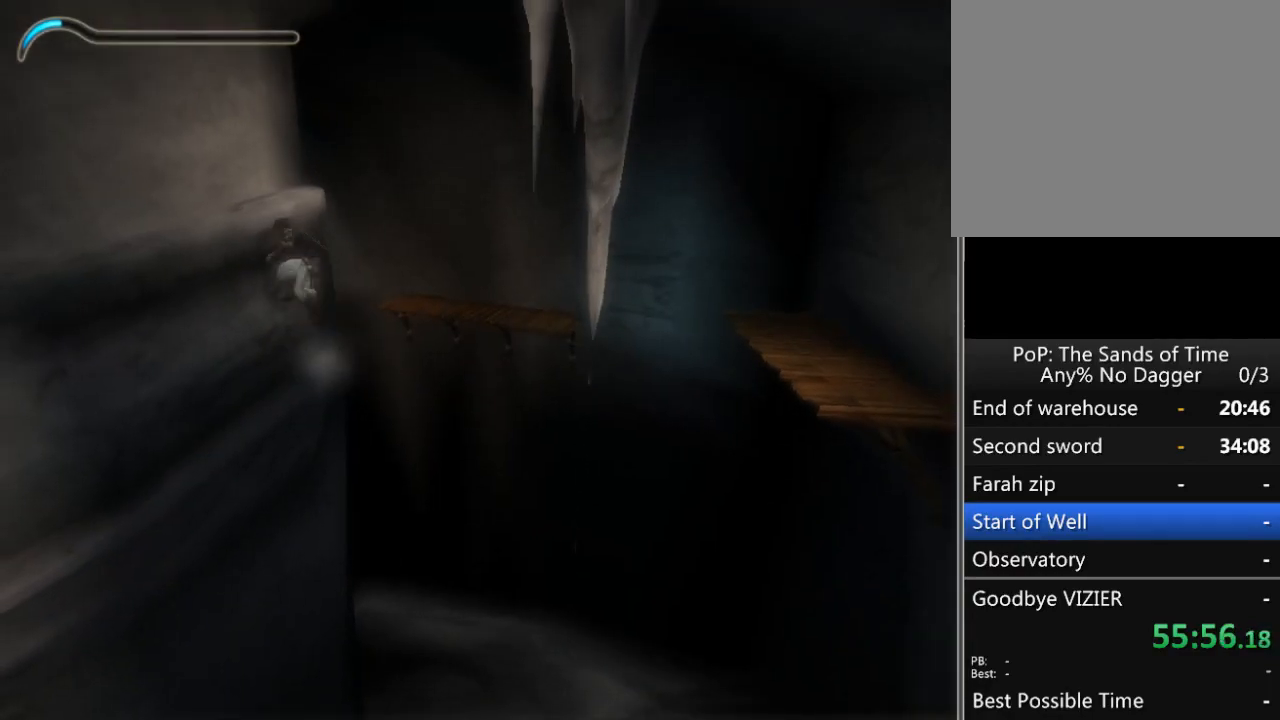
{"buttons": [], "left_stick": "up-right", "right_stick": "center", "events": [[433, "left_stick", "up-right"]]}
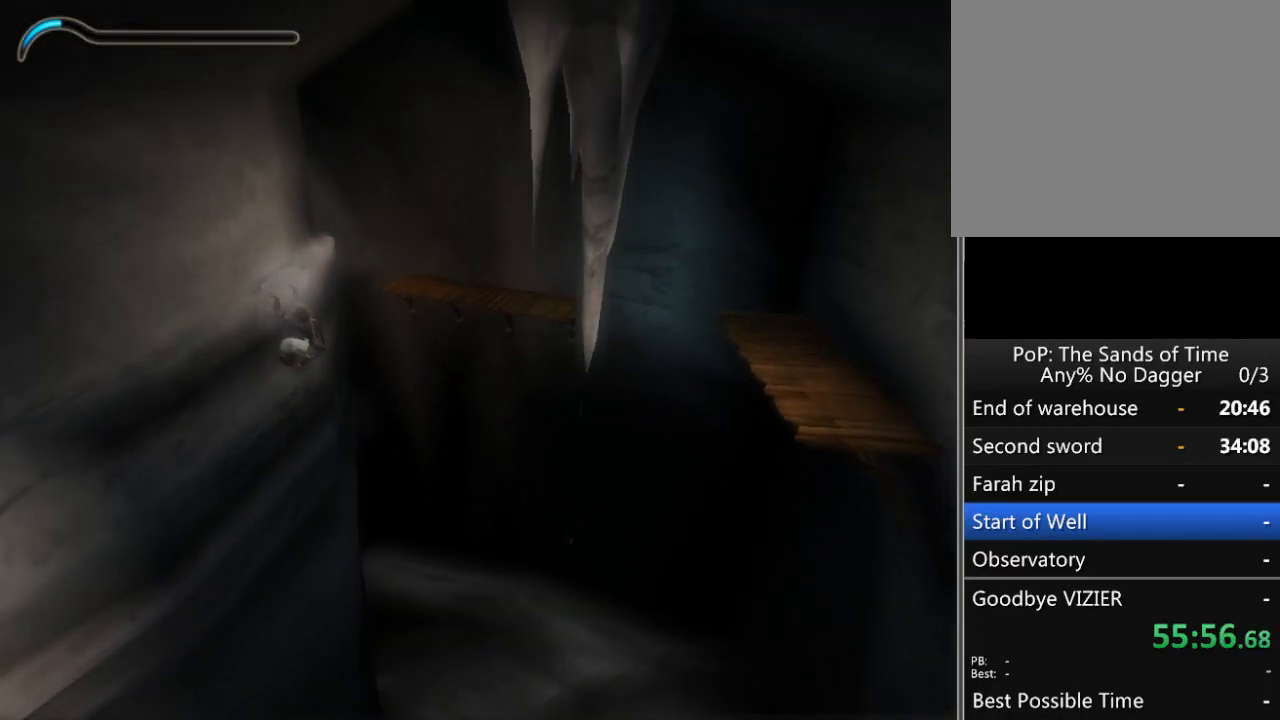
{"buttons": ["B"], "left_stick": "center", "right_stick": "center", "events": [[33, "left_stick", "center"], [450, "B", "down"]]}
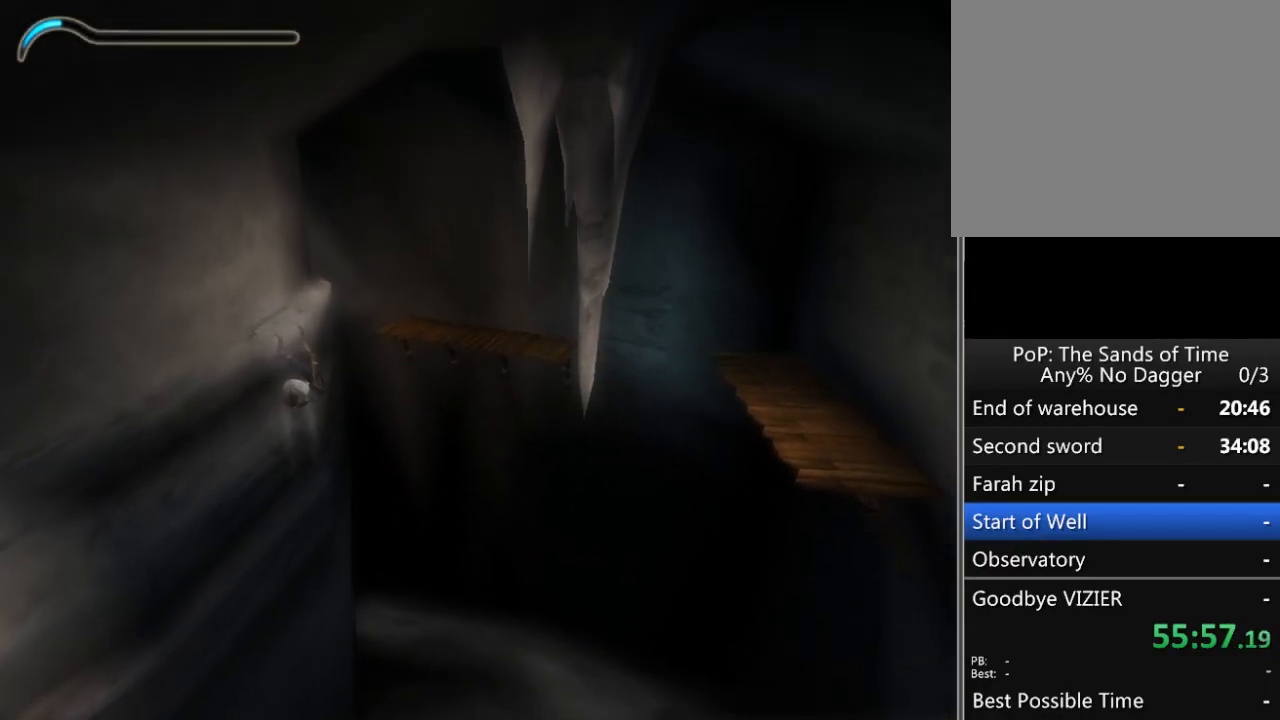
{"buttons": [], "left_stick": "center", "right_stick": "center", "events": [[33, "B", "up"]]}
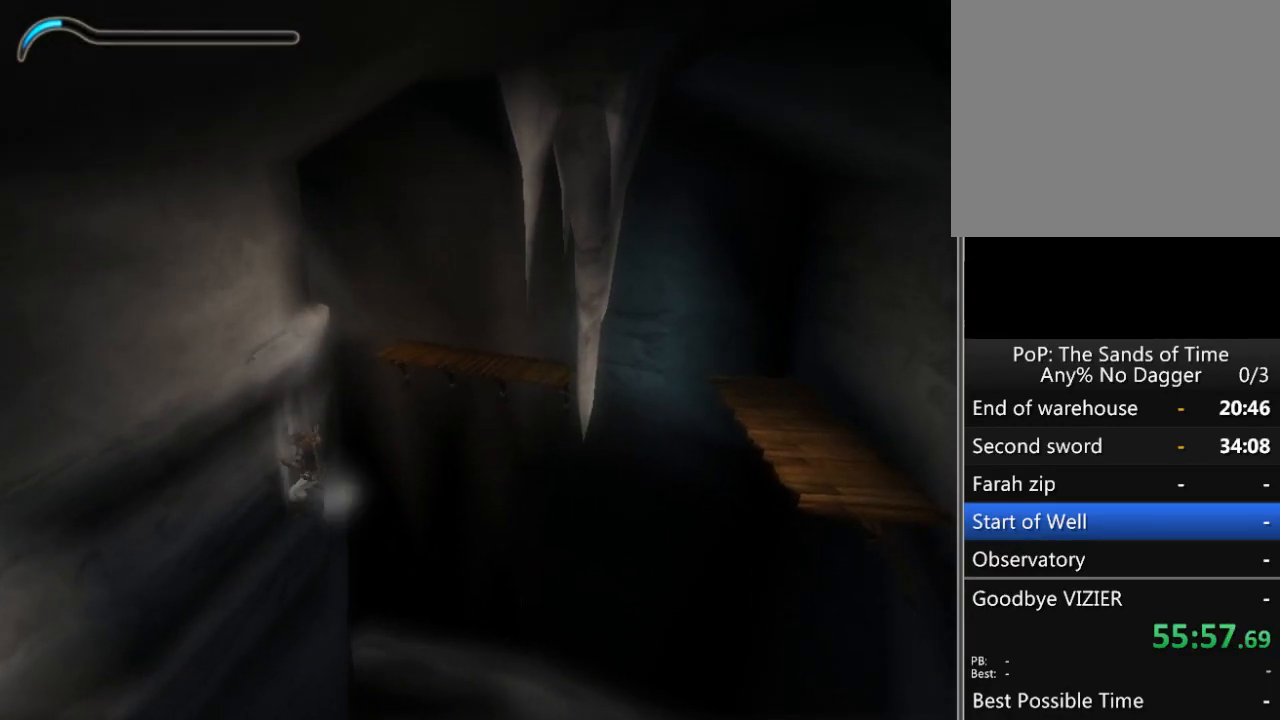
{"buttons": [], "left_stick": "center", "right_stick": "center", "events": [[100, "L1", "down"], [183, "L1", "up"]]}
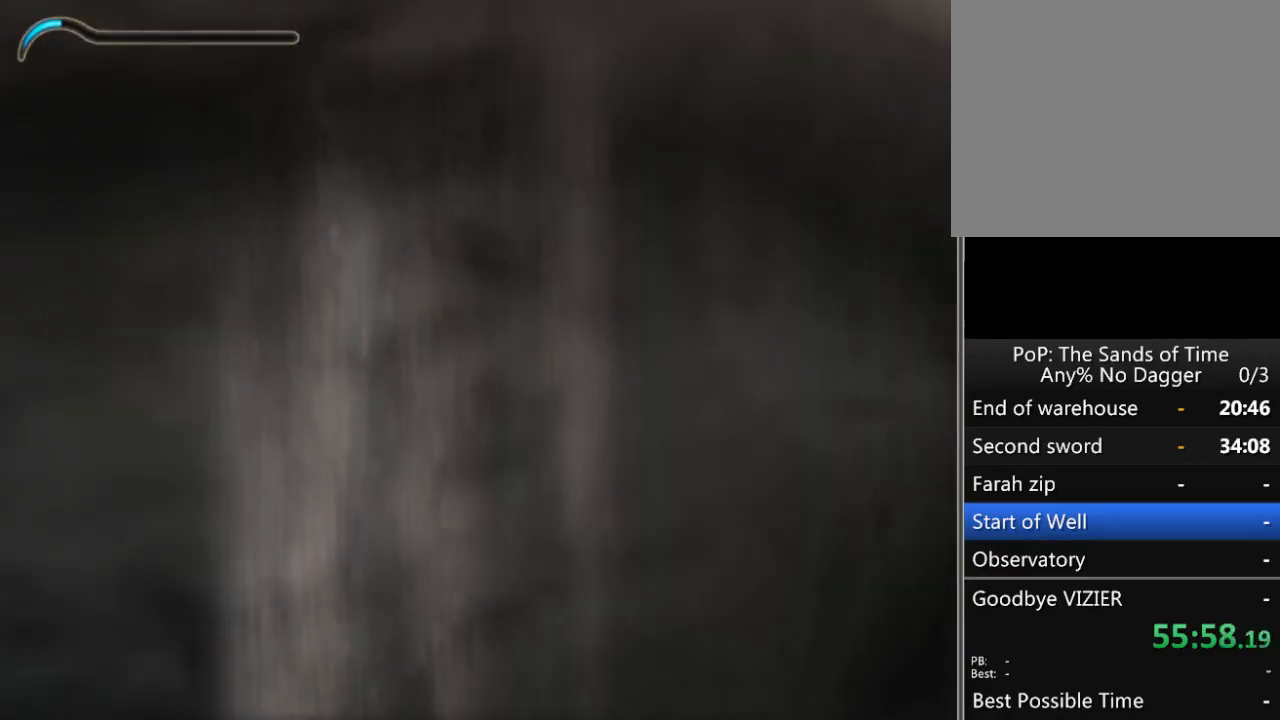
{"buttons": [], "left_stick": "right", "right_stick": "center", "events": [[267, "left_stick", "right"]]}
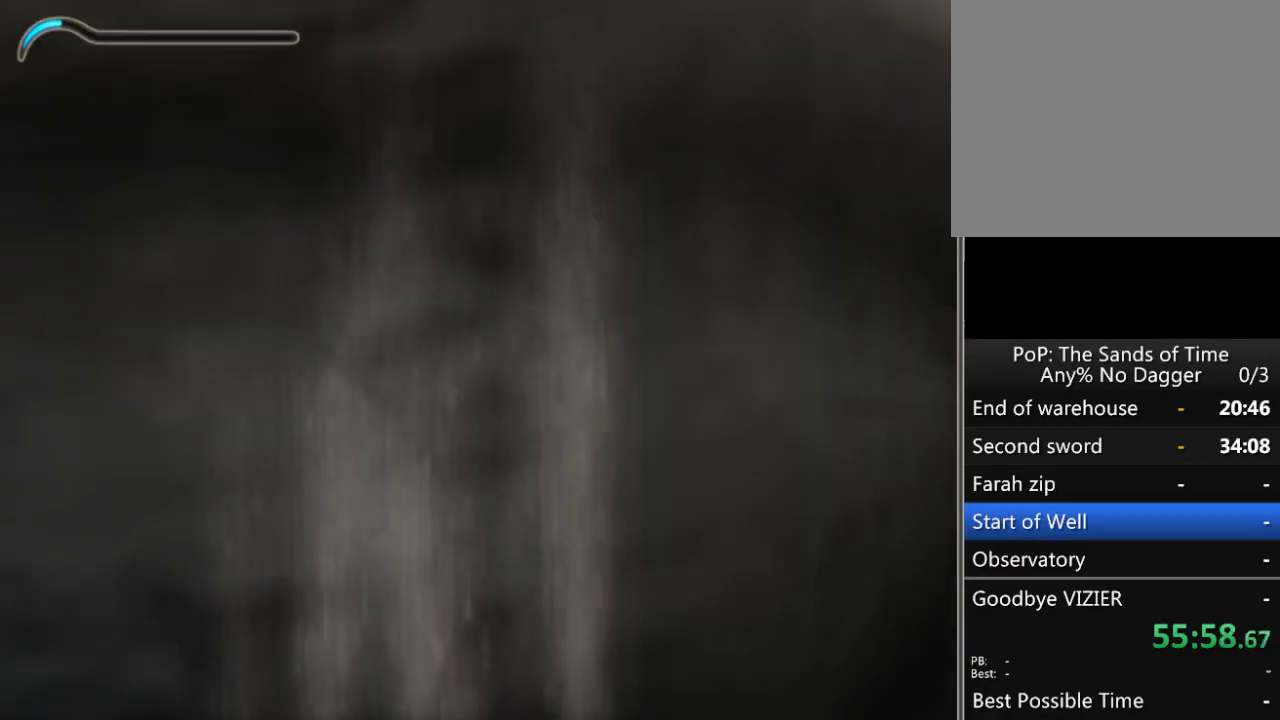
{"buttons": [], "left_stick": "left", "right_stick": "center", "events": [[267, "left_stick", "center"], [350, "left_stick", "left"]]}
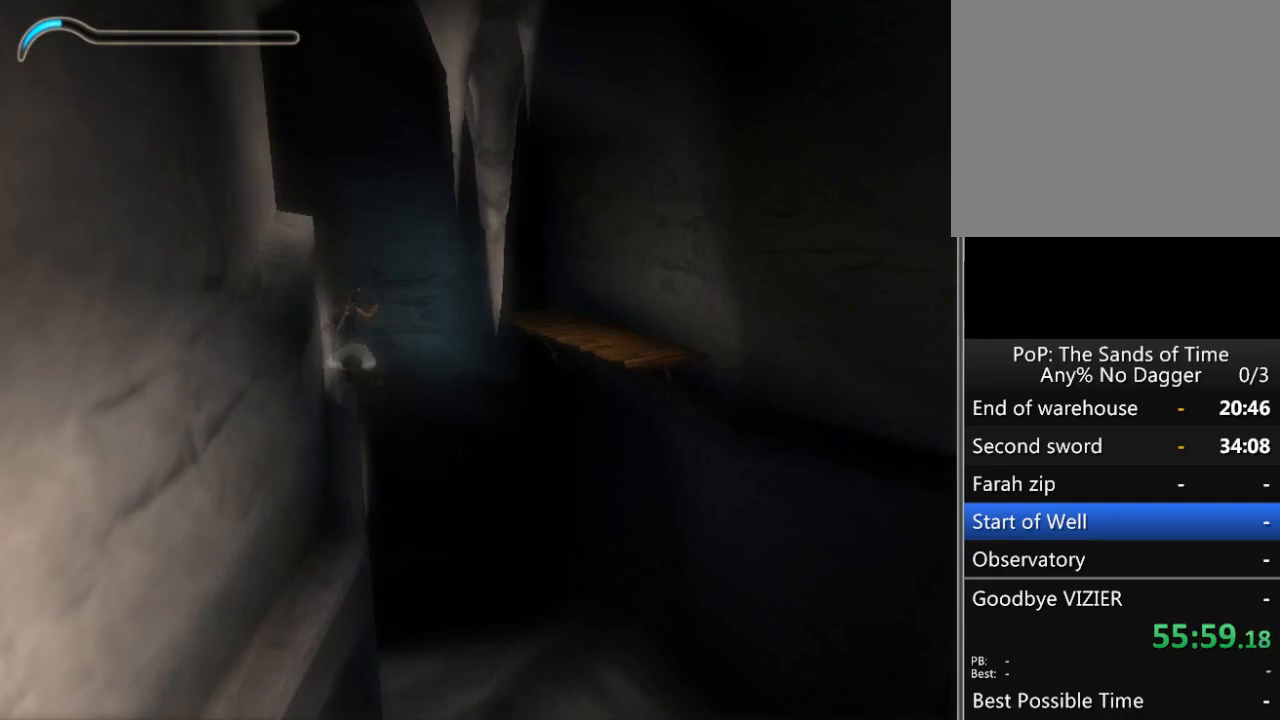
{"buttons": [], "left_stick": "left", "right_stick": "center", "events": []}
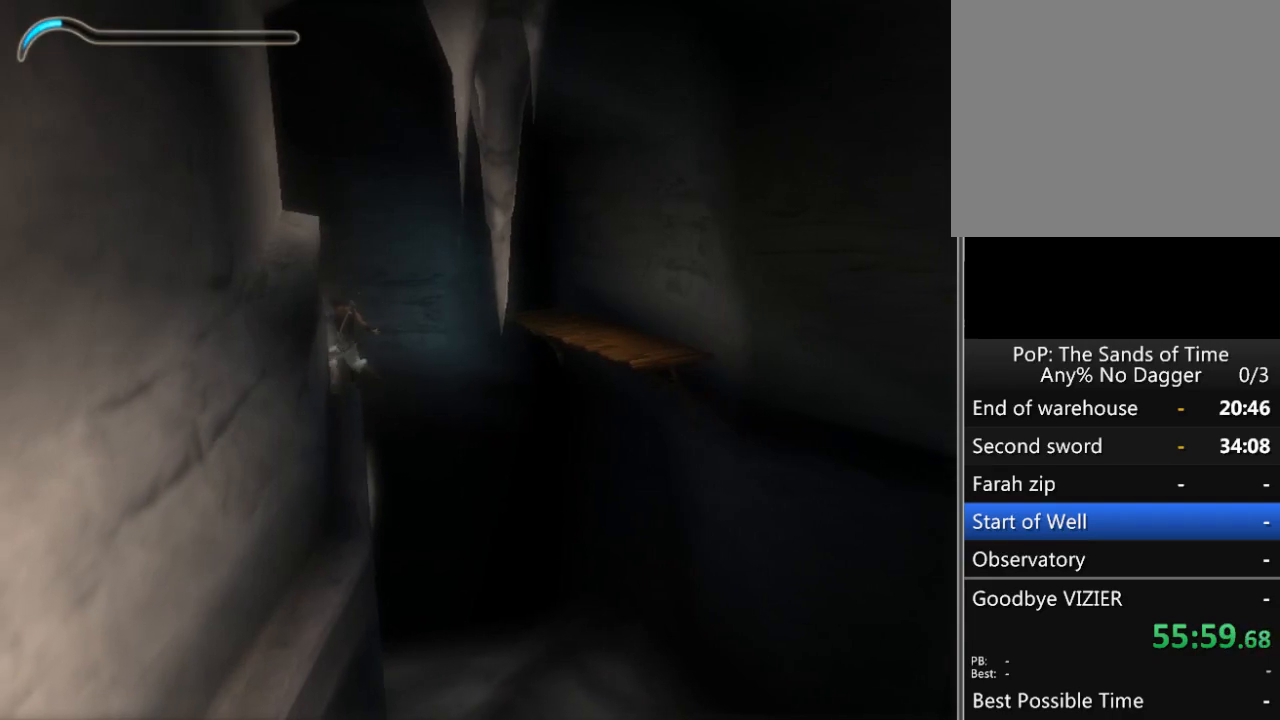
{"buttons": [], "left_stick": "left", "right_stick": "center", "events": []}
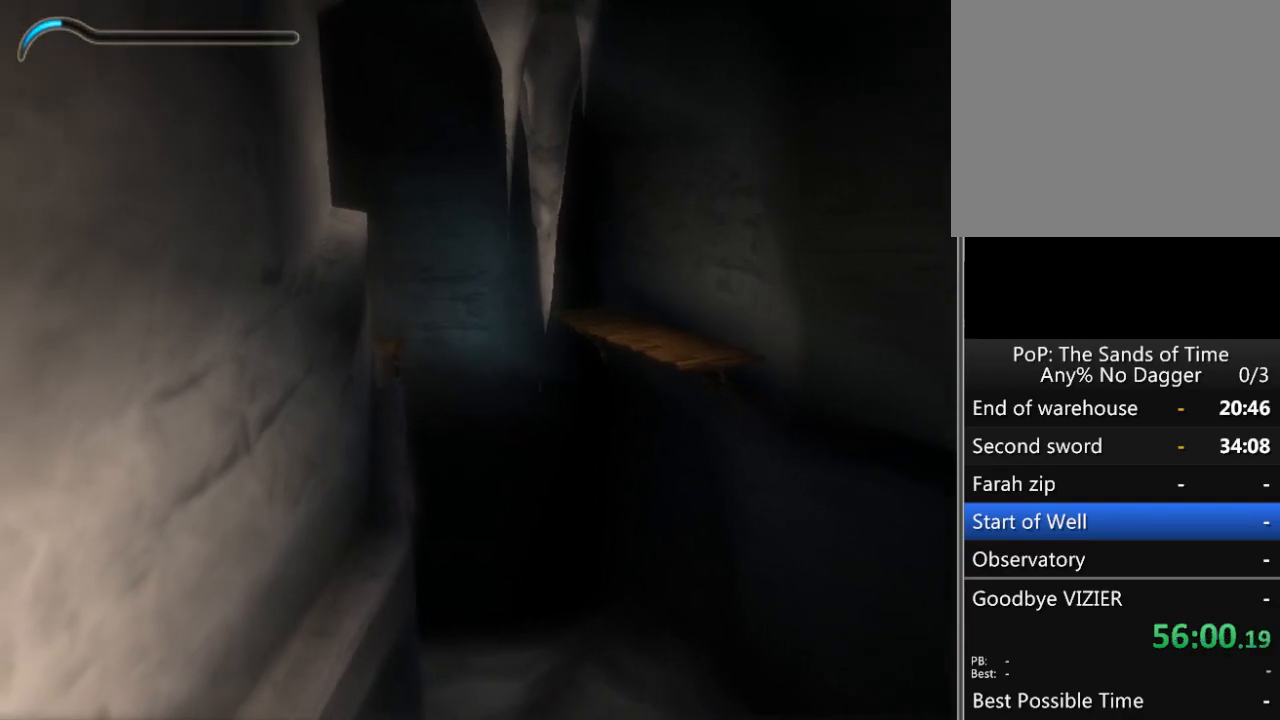
{"buttons": [], "left_stick": "left", "right_stick": "center", "events": []}
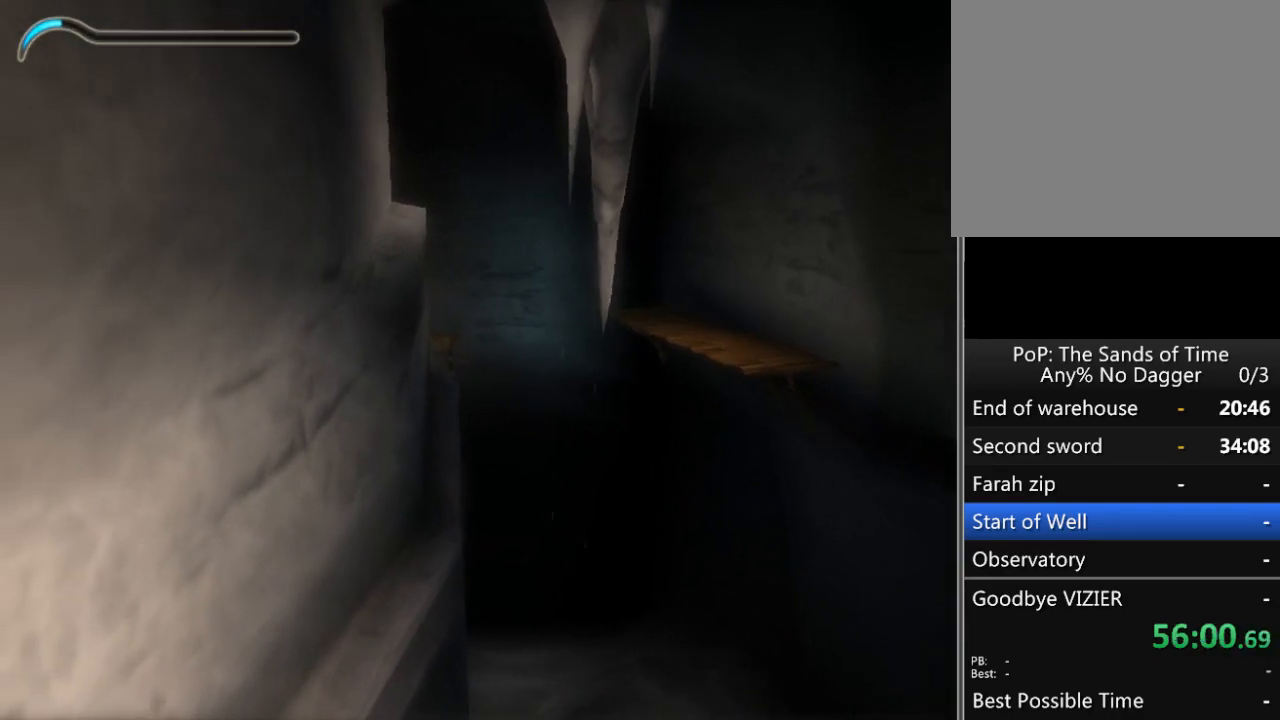
{"buttons": [], "left_stick": "left", "right_stick": "center", "events": []}
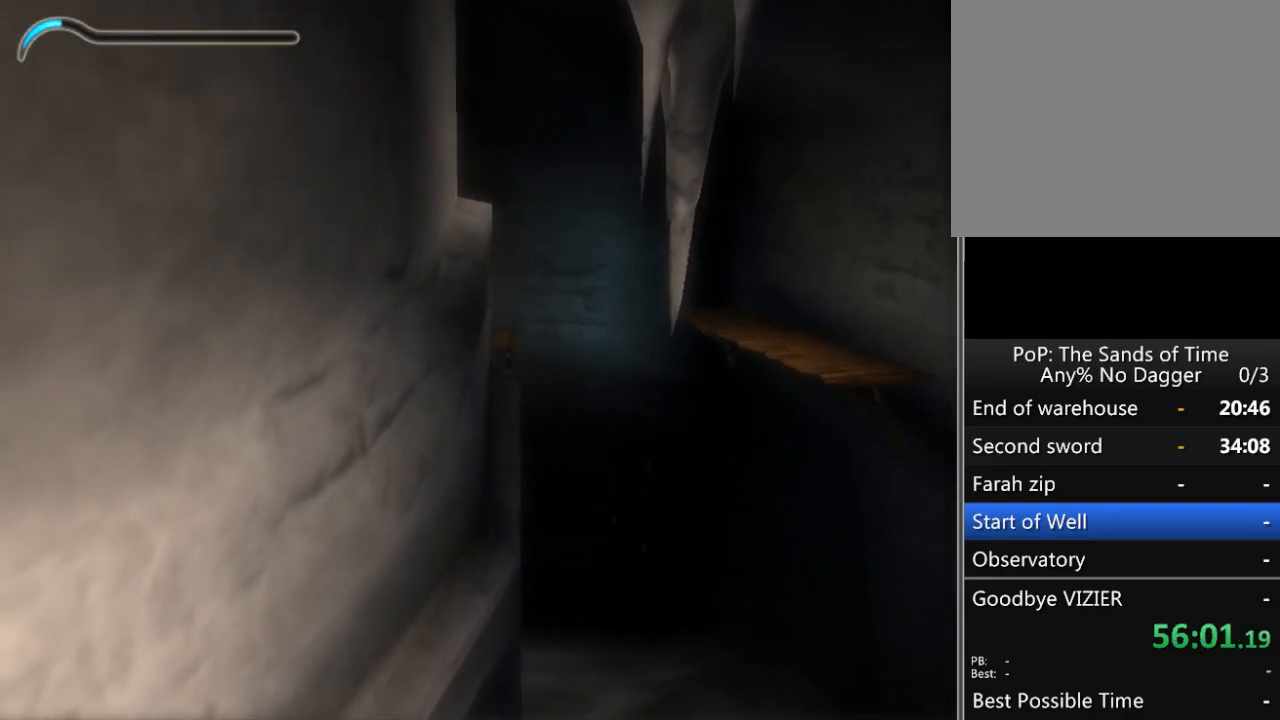
{"buttons": [], "left_stick": "left", "right_stick": "center", "events": []}
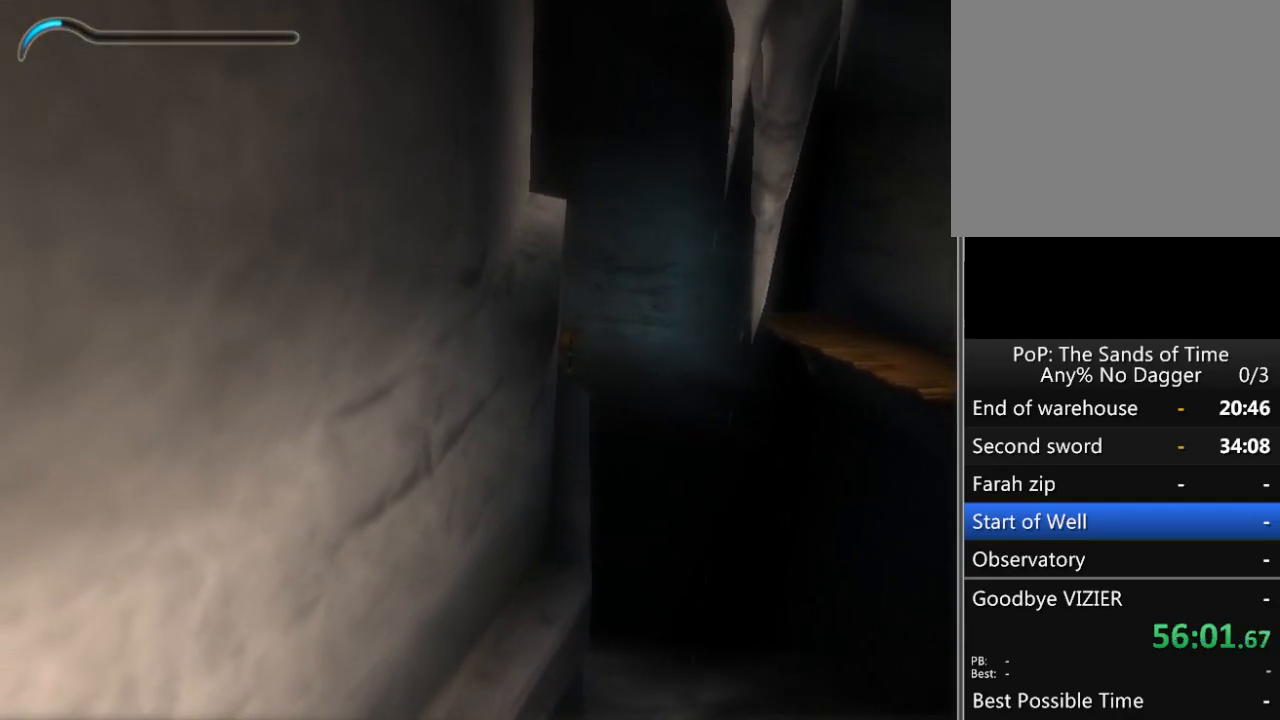
{"buttons": [], "left_stick": "left", "right_stick": "center", "events": []}
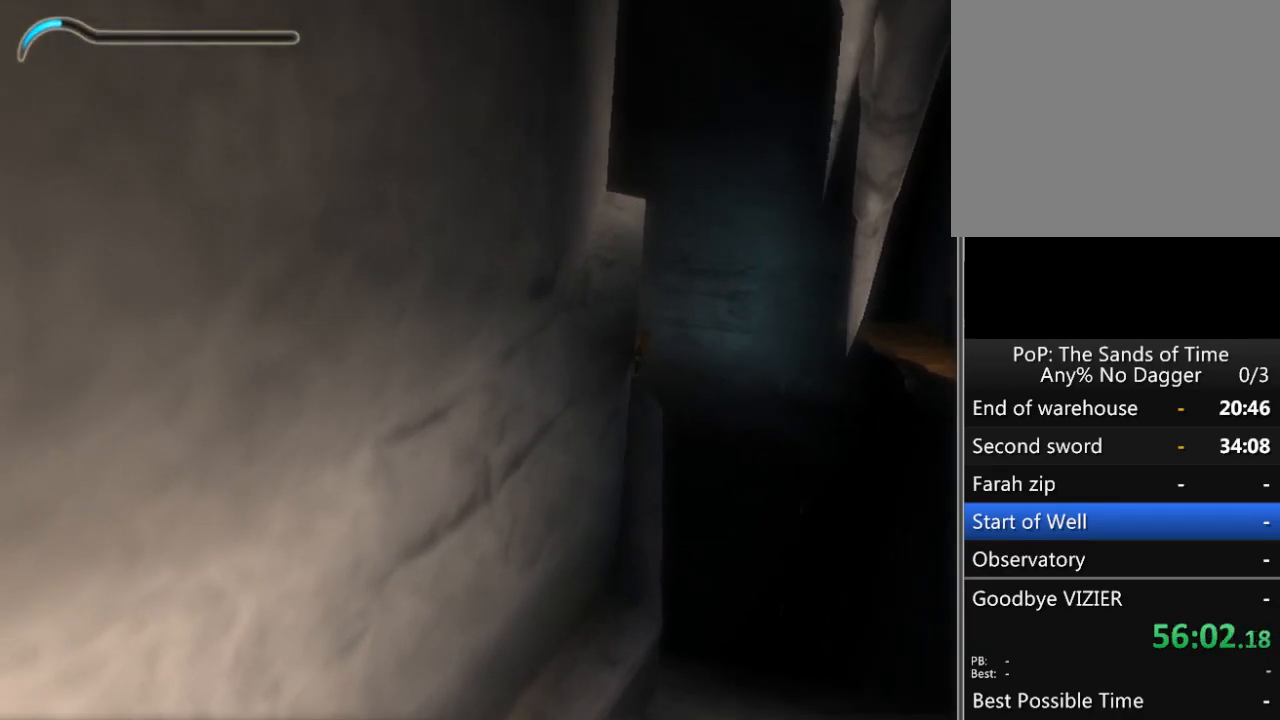
{"buttons": [], "left_stick": "left", "right_stick": "center", "events": []}
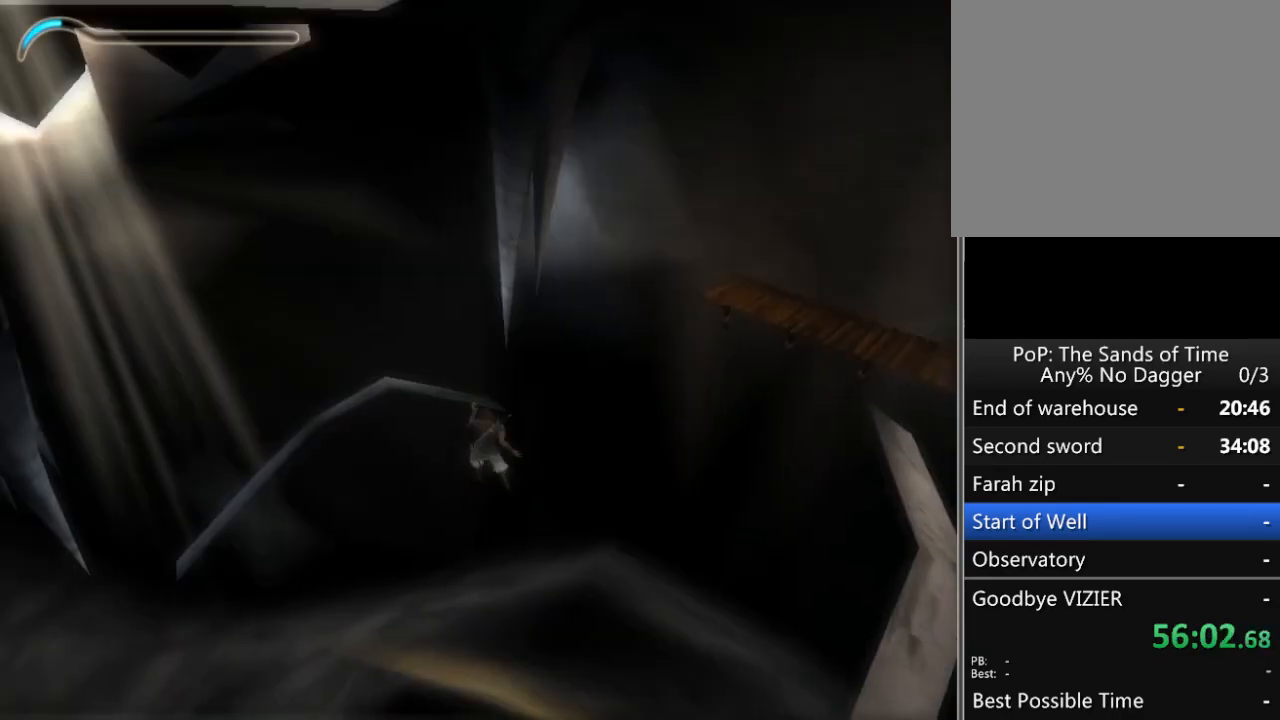
{"buttons": [], "left_stick": "left", "right_stick": "center", "events": []}
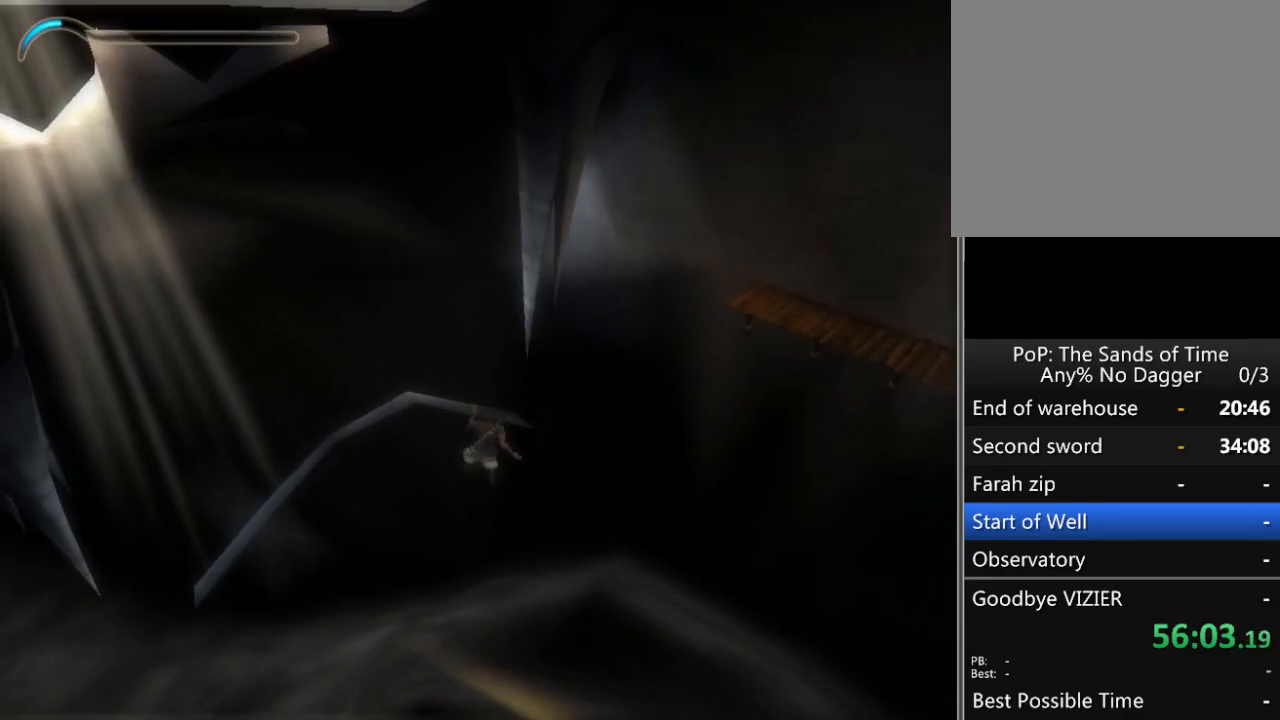
{"buttons": [], "left_stick": "left", "right_stick": "center", "events": []}
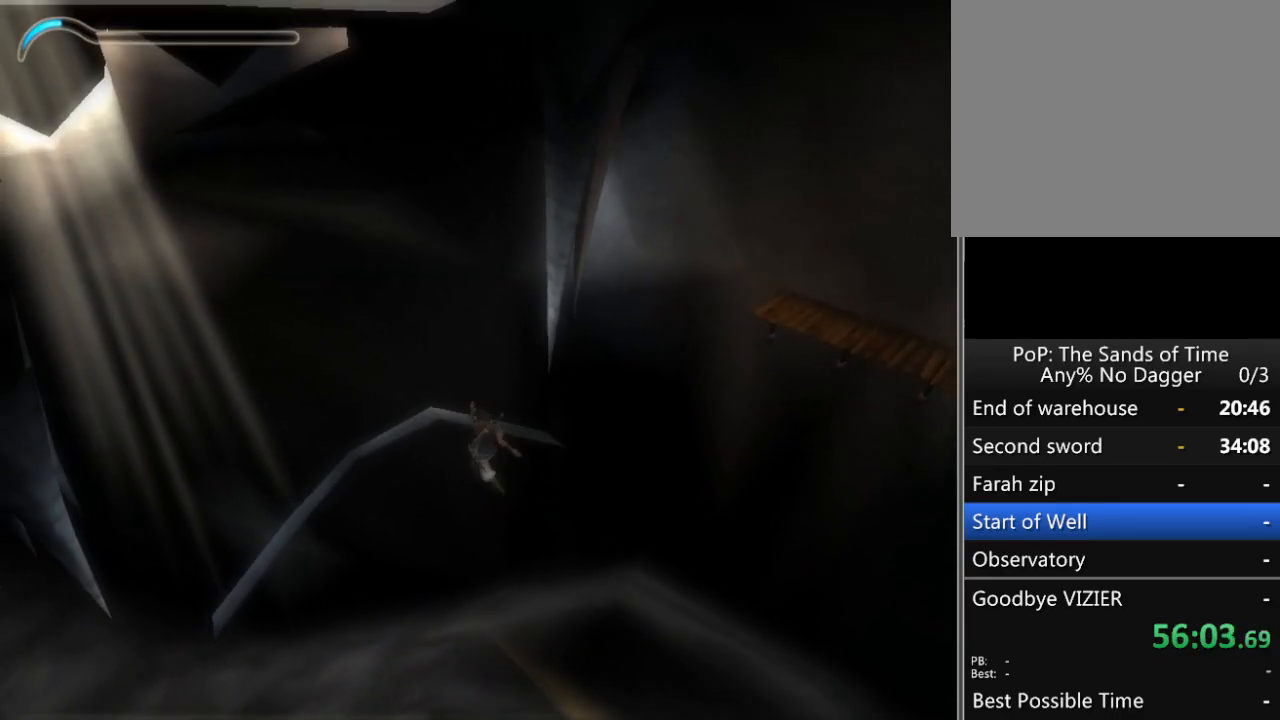
{"buttons": [], "left_stick": "left", "right_stick": "center", "events": []}
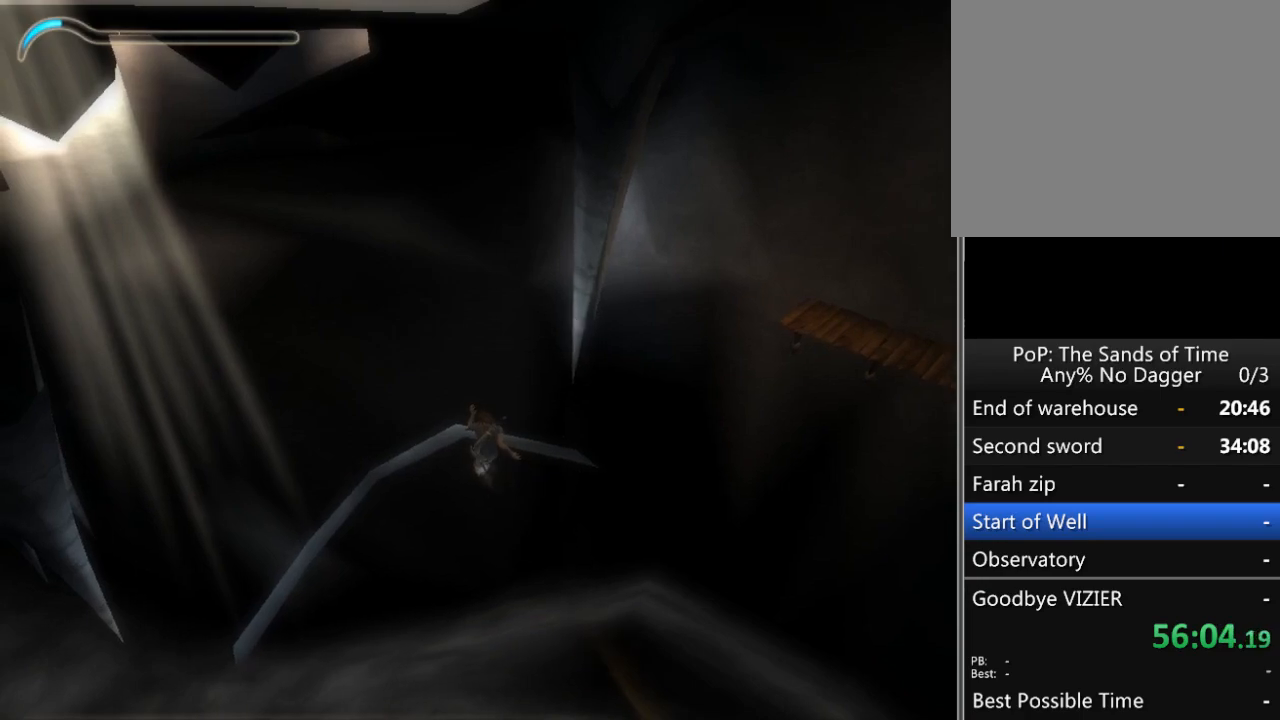
{"buttons": [], "left_stick": "left", "right_stick": "center", "events": []}